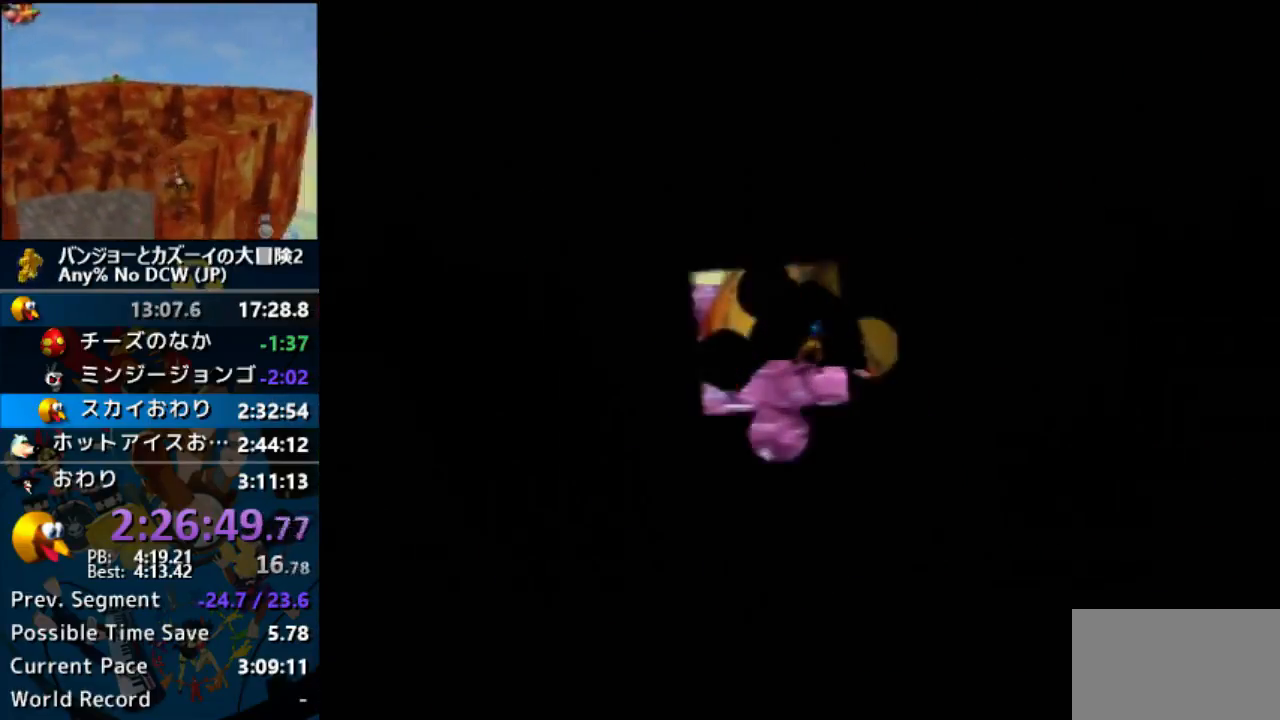
Gameplay with a controller (Nintendo layout); each line is a JSON object with the inputs held at the frame after it. "button_events" lists button changes between this image and that frame as [ms after this image, input, new state], when the widget could be followed in between (sticks are given only as held states). Not read: L3 R3 START.
{"buttons": [], "left_stick": "center", "button_events": []}
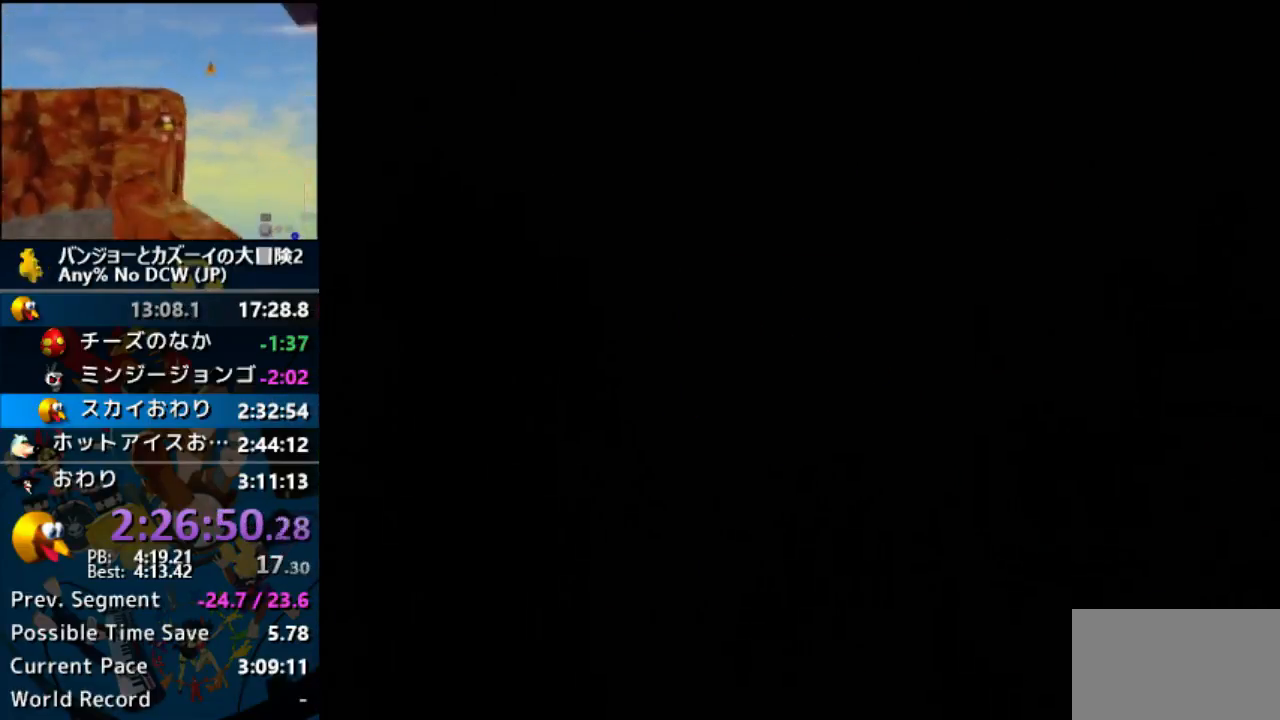
{"buttons": [], "left_stick": "center", "button_events": []}
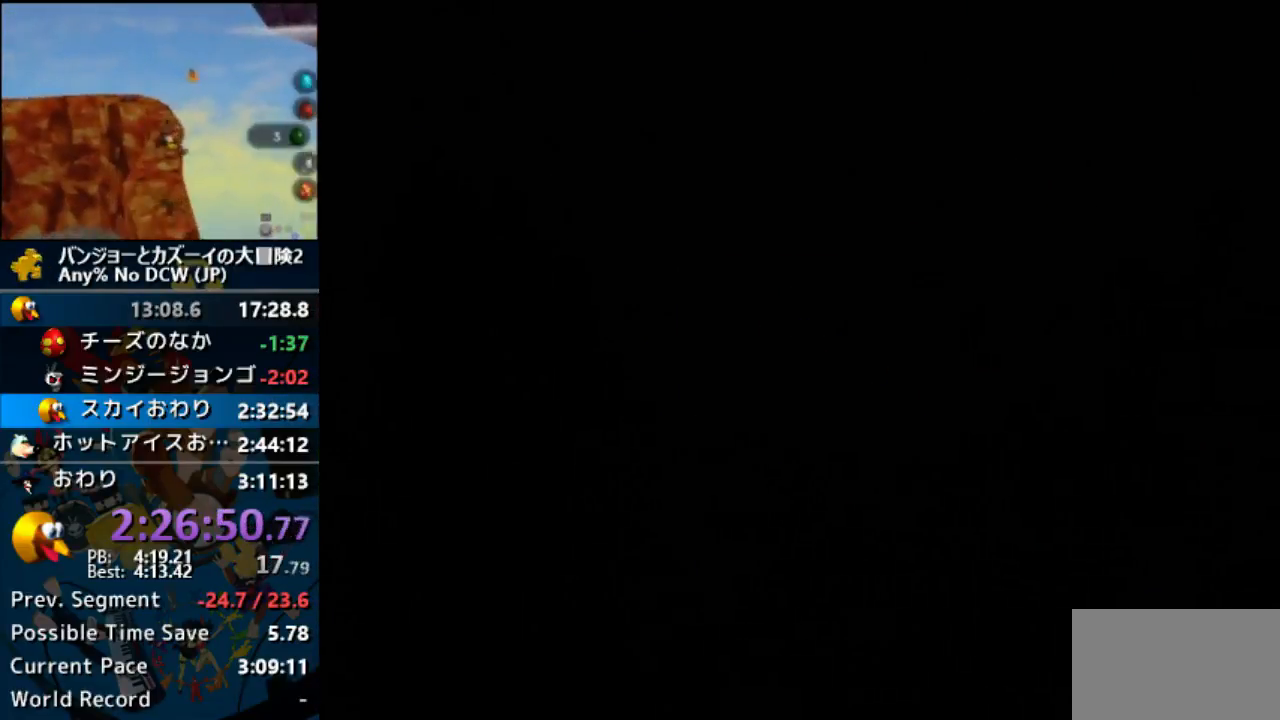
{"buttons": [], "left_stick": "center", "button_events": []}
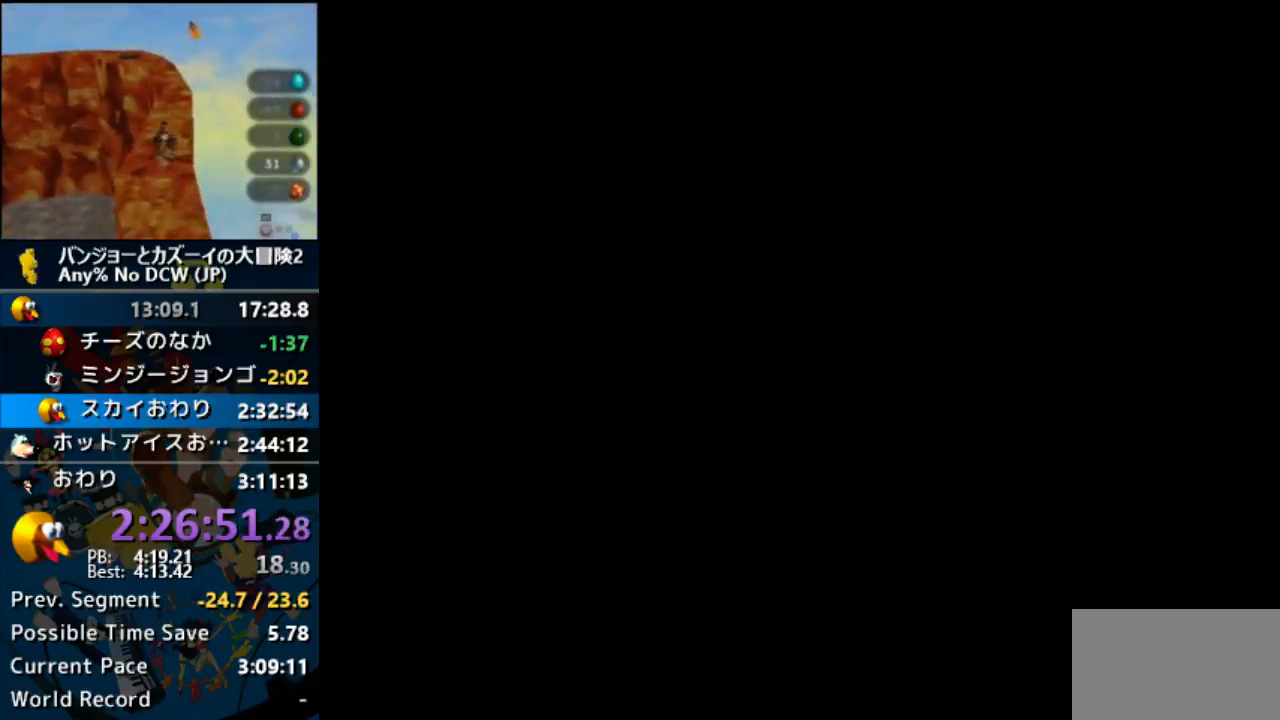
{"buttons": [], "left_stick": "center", "button_events": []}
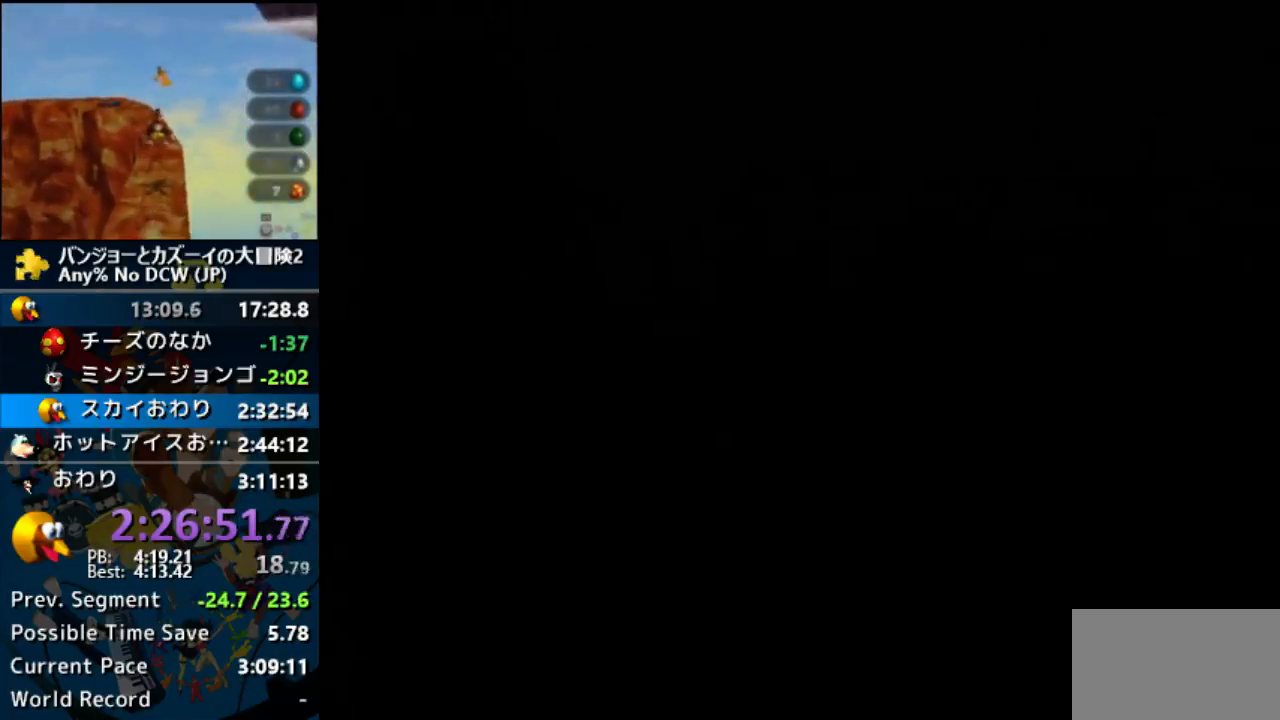
{"buttons": [], "left_stick": "center", "button_events": []}
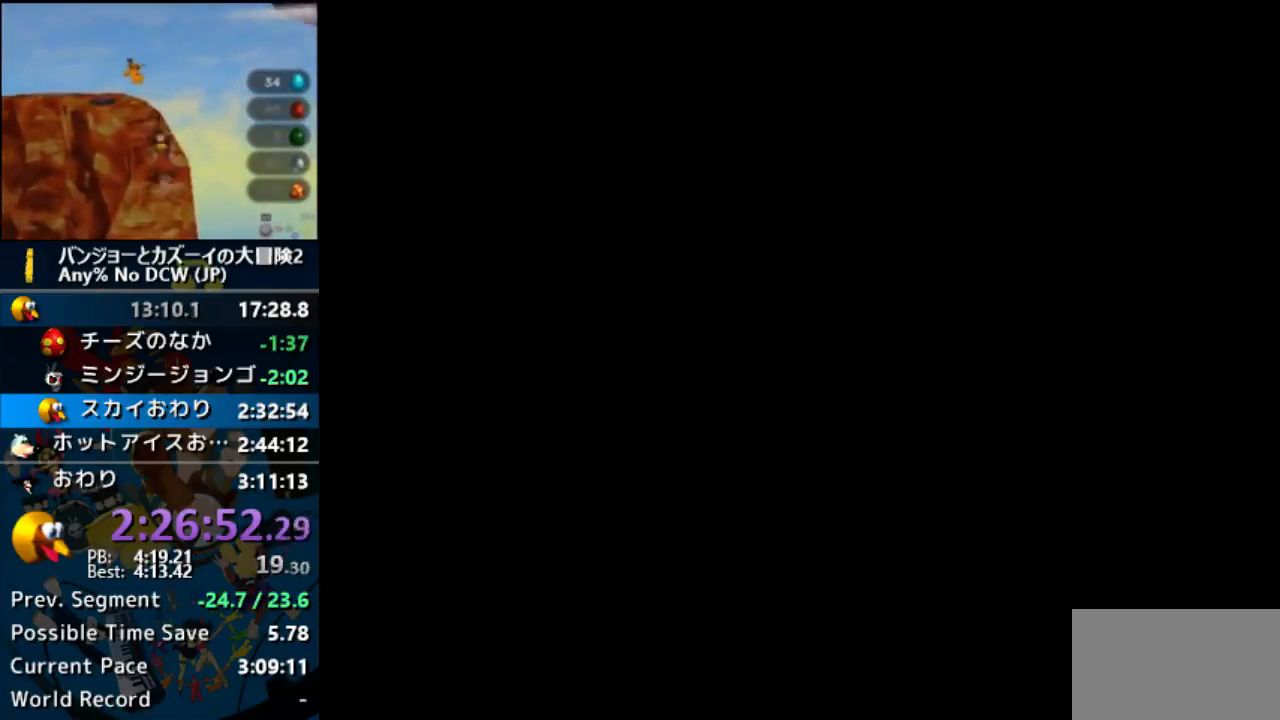
{"buttons": [], "left_stick": "center", "button_events": []}
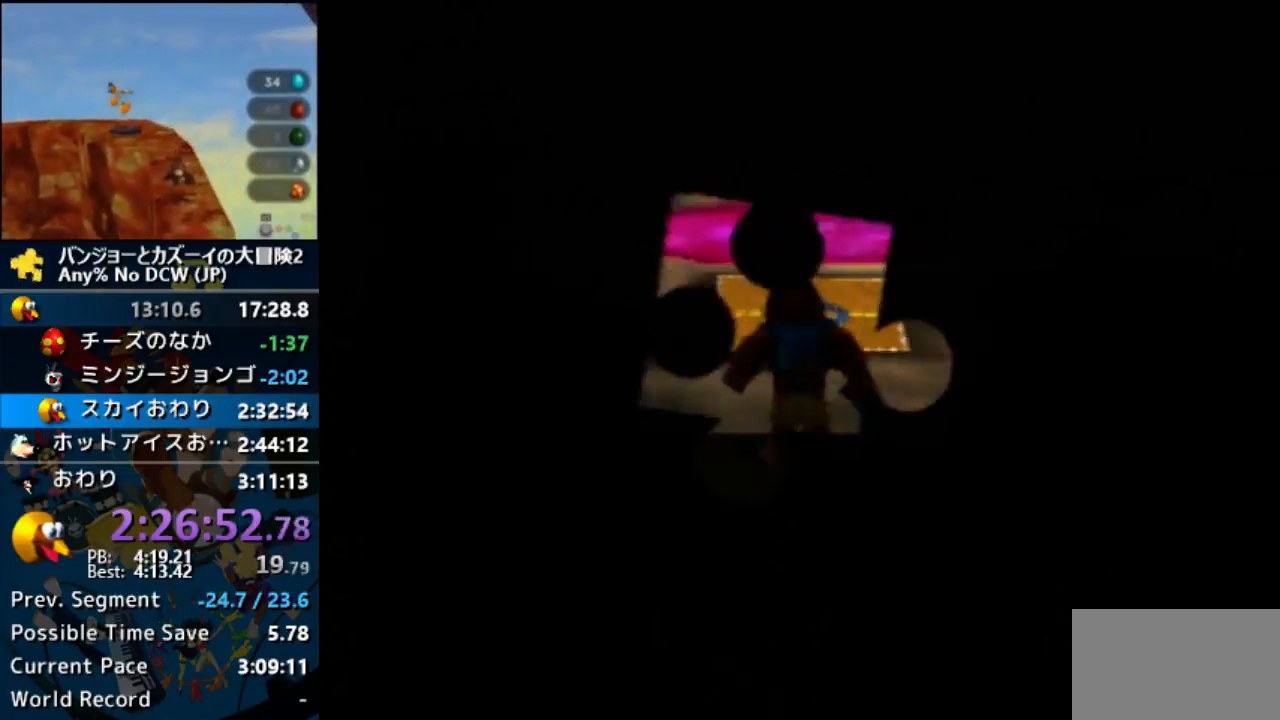
{"buttons": [], "left_stick": "up", "button_events": []}
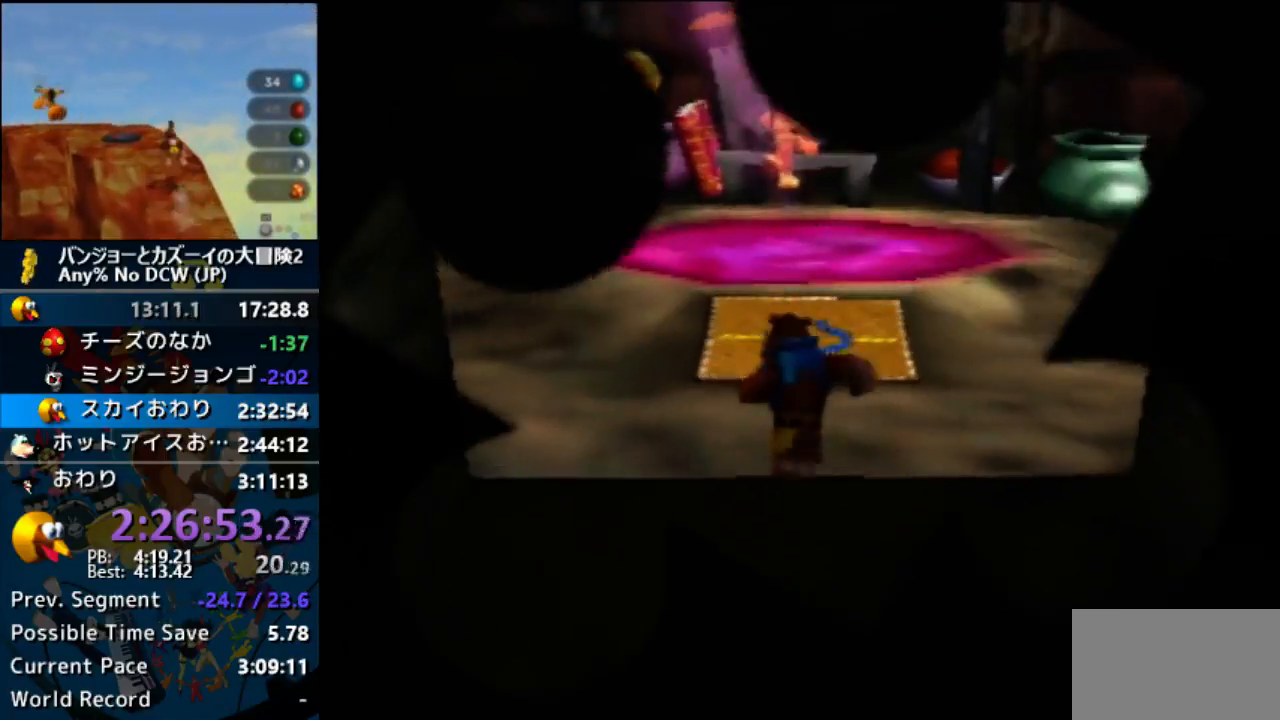
{"buttons": [], "left_stick": "up", "button_events": []}
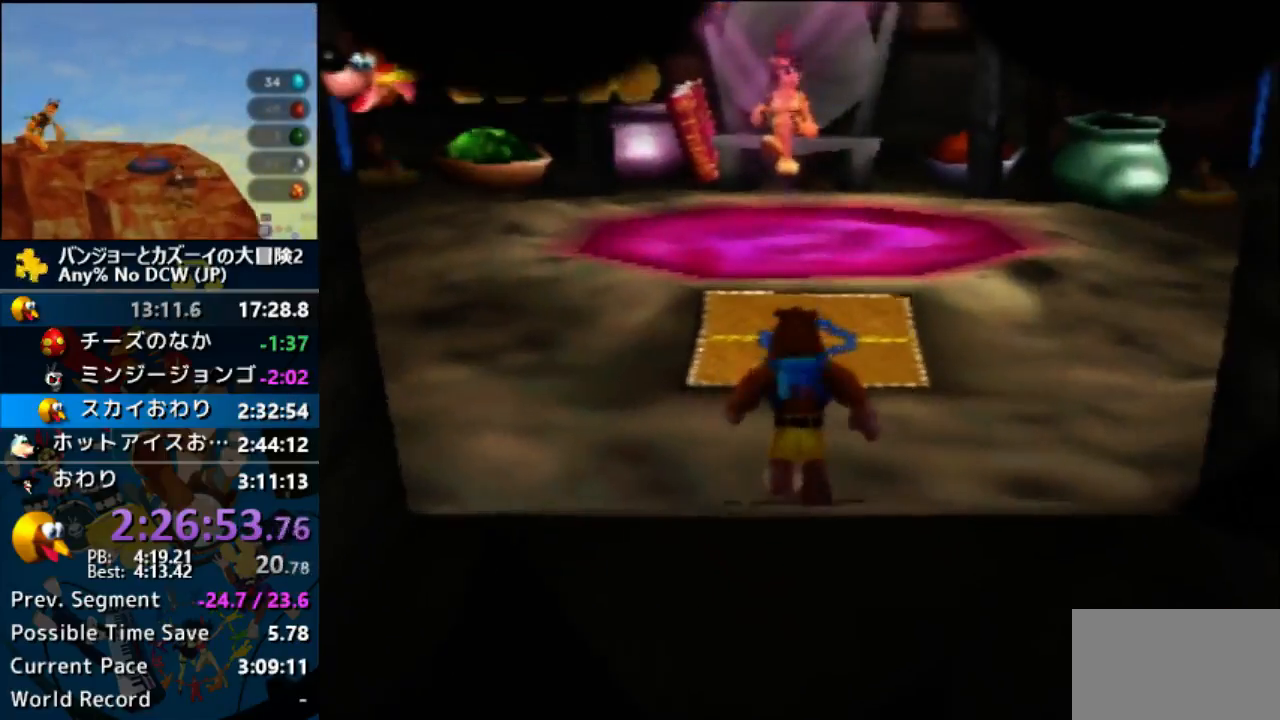
{"buttons": ["DPAD_UP"], "left_stick": "up", "button_events": [[500, "DPAD_UP", "down"]]}